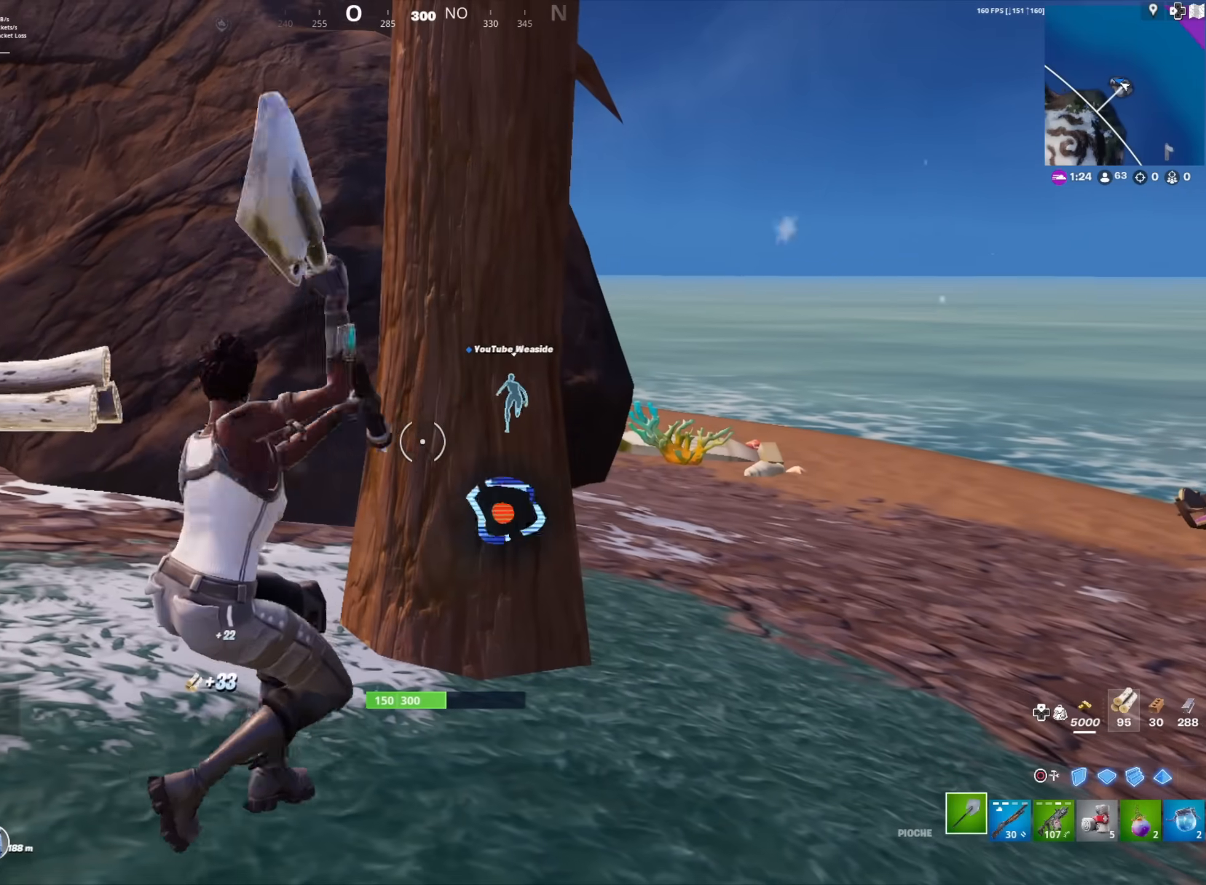
Gameplay with a controller (Xbox layout); each line is a JSON object with the inputs held at the frame after it. "button_events" lists button changes between this image and that frame as [ms after this image, input, new state], when the widget could be followed in between (sticks are given only as held states).
{"buttons": ["R2"], "left_stick": "right", "right_stick": "center", "button_events": []}
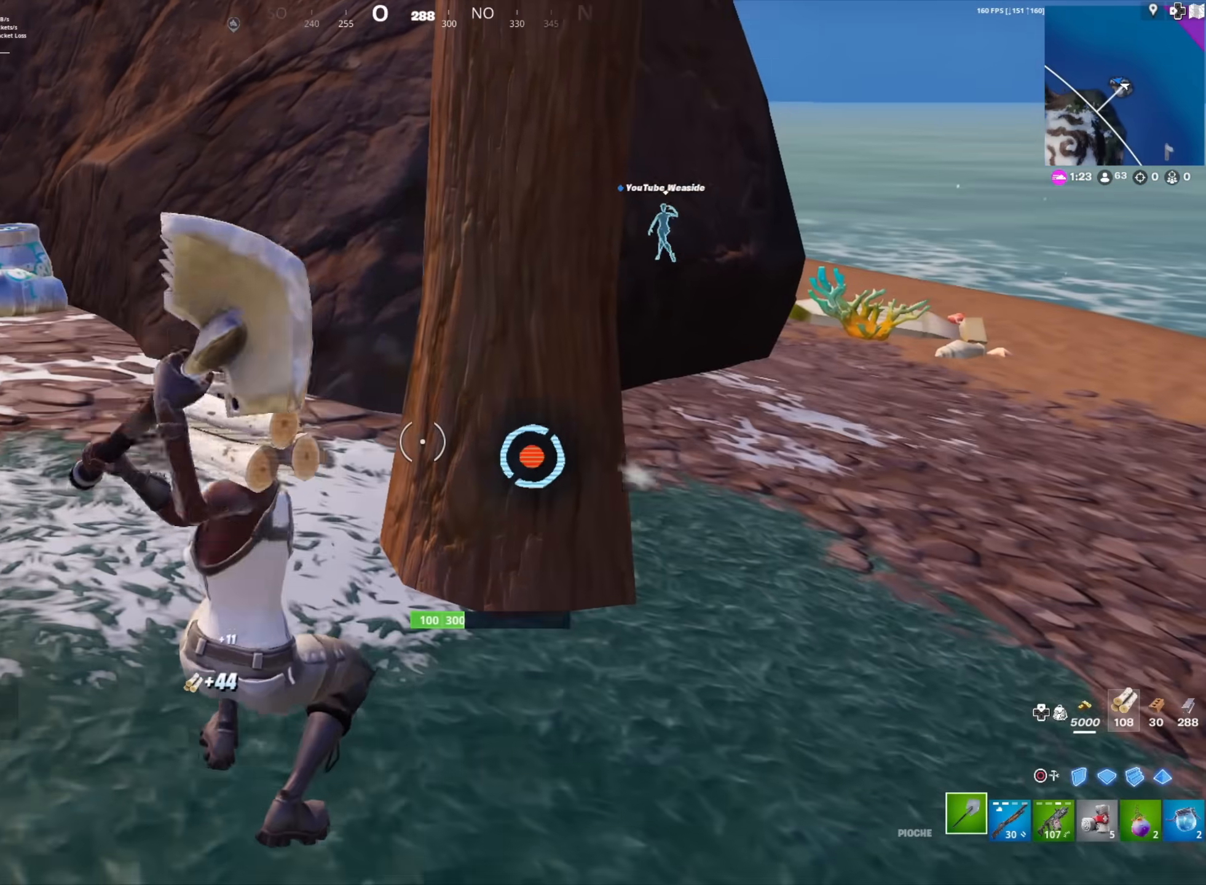
{"buttons": ["R2"], "left_stick": "up-left", "right_stick": "center", "button_events": []}
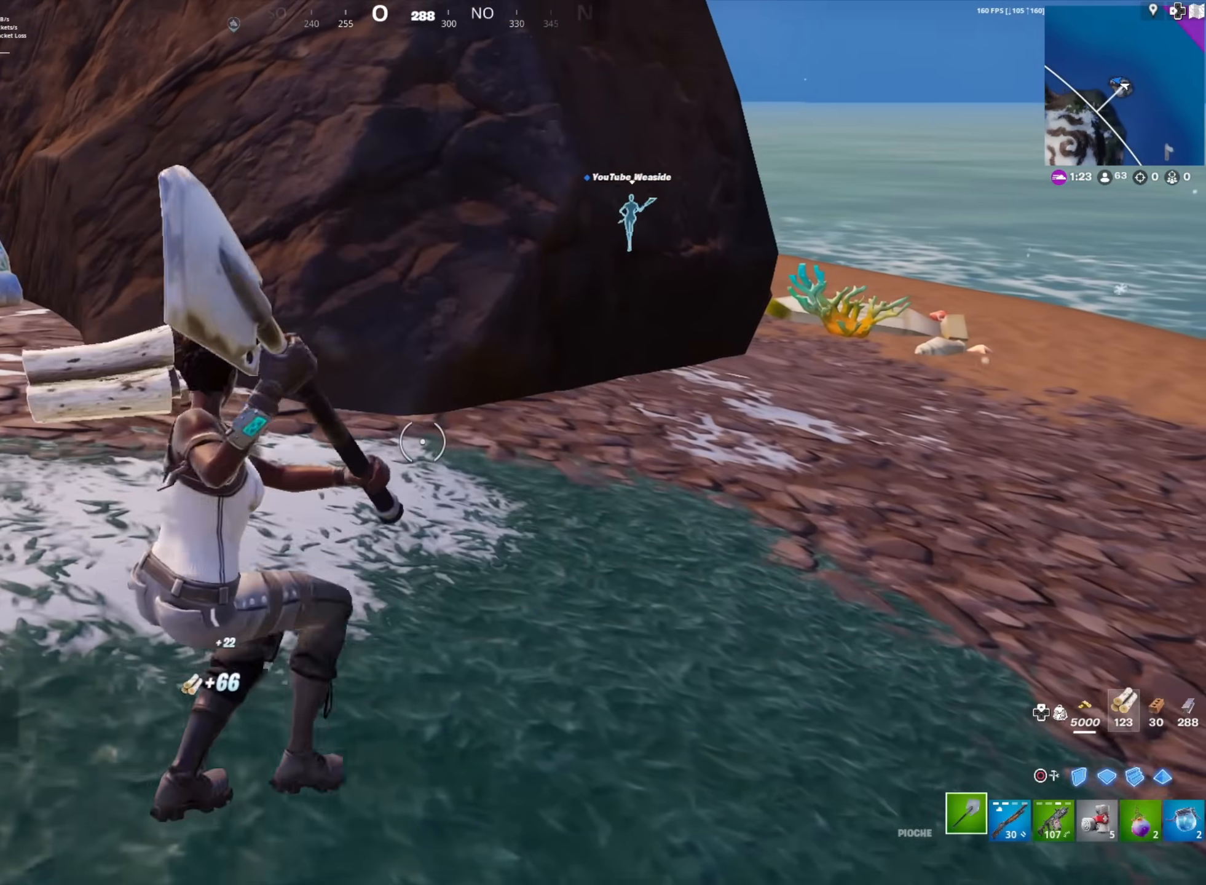
{"buttons": ["R2"], "left_stick": "left", "right_stick": "center", "button_events": [[67, "R2", "up"], [100, "DPAD_RIGHT", "down"], [200, "DPAD_RIGHT", "up"], [283, "R2", "down"]]}
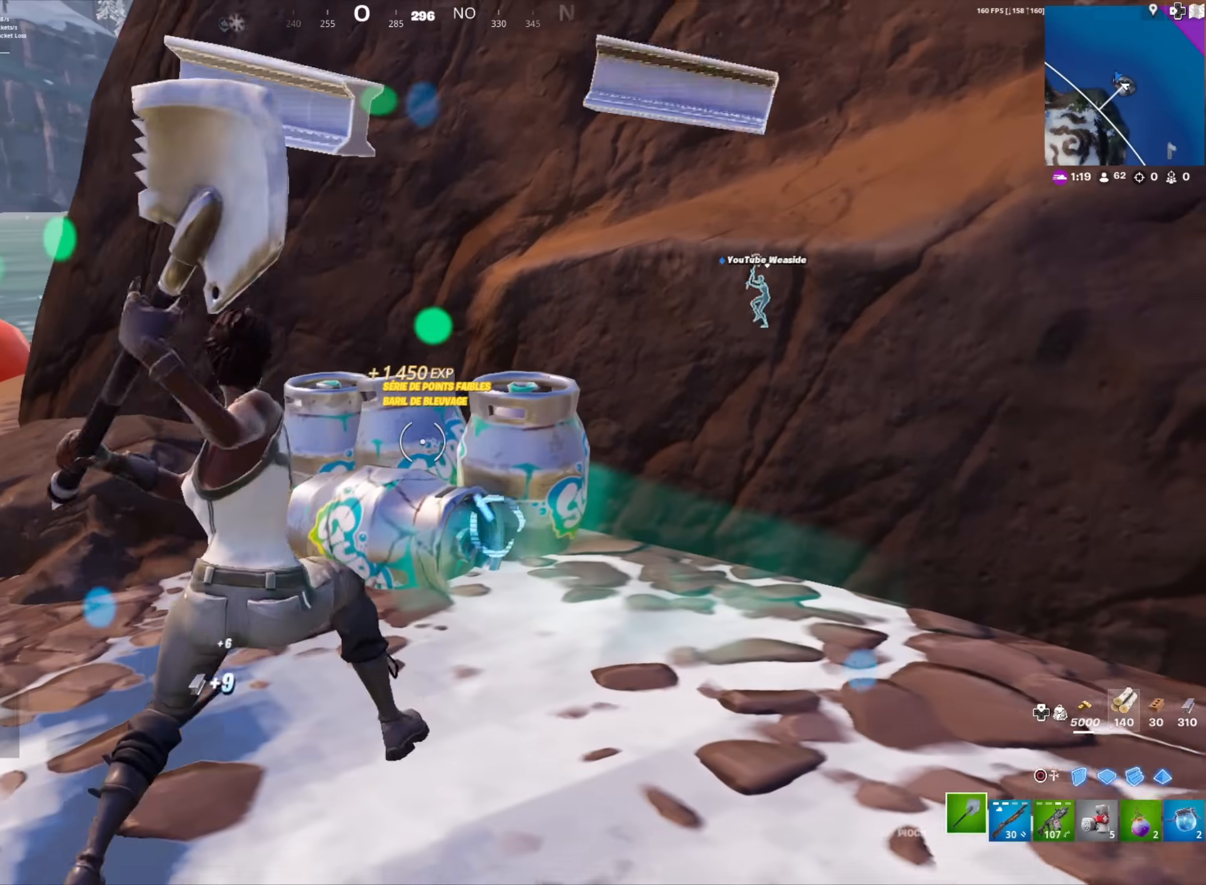
{"buttons": ["R2"], "left_stick": "down", "right_stick": "center", "button_events": []}
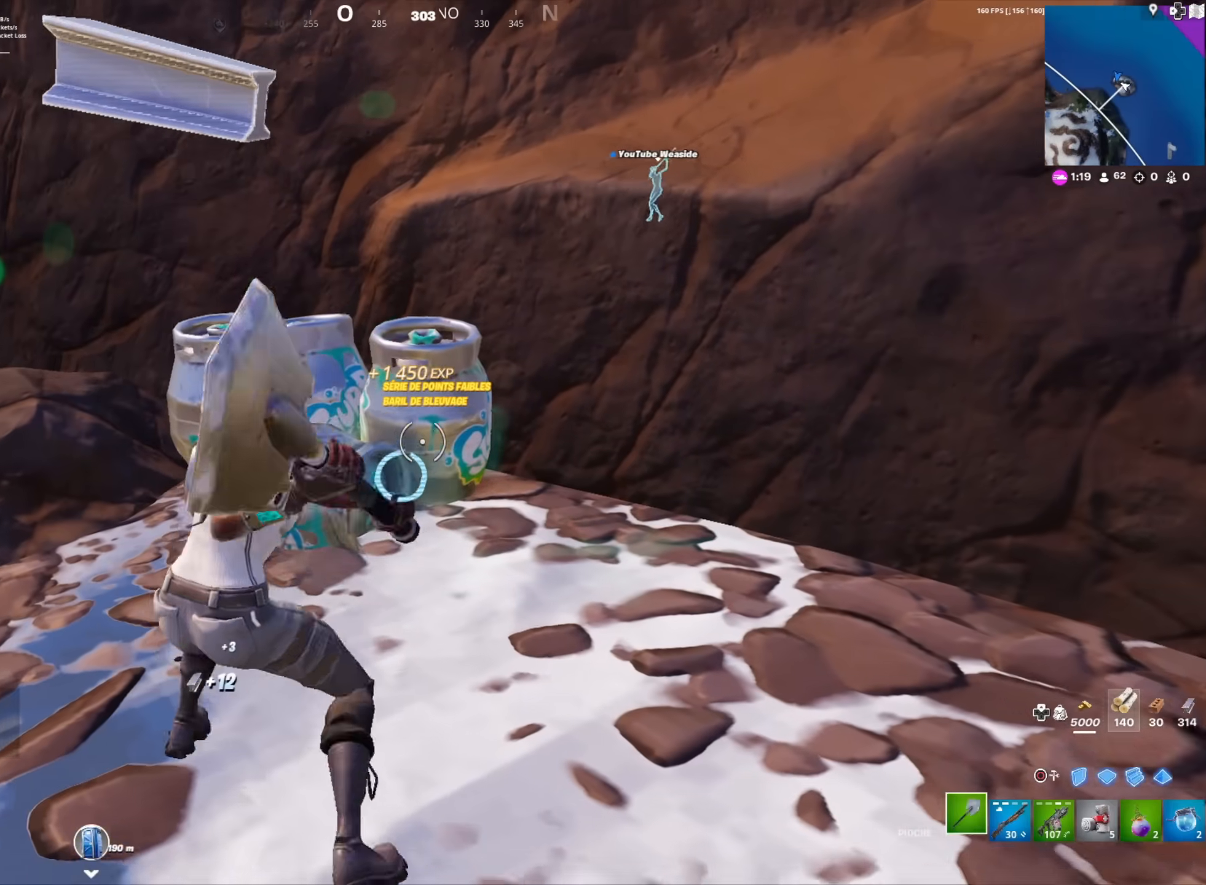
{"buttons": ["R2"], "left_stick": "left", "right_stick": "center", "button_events": []}